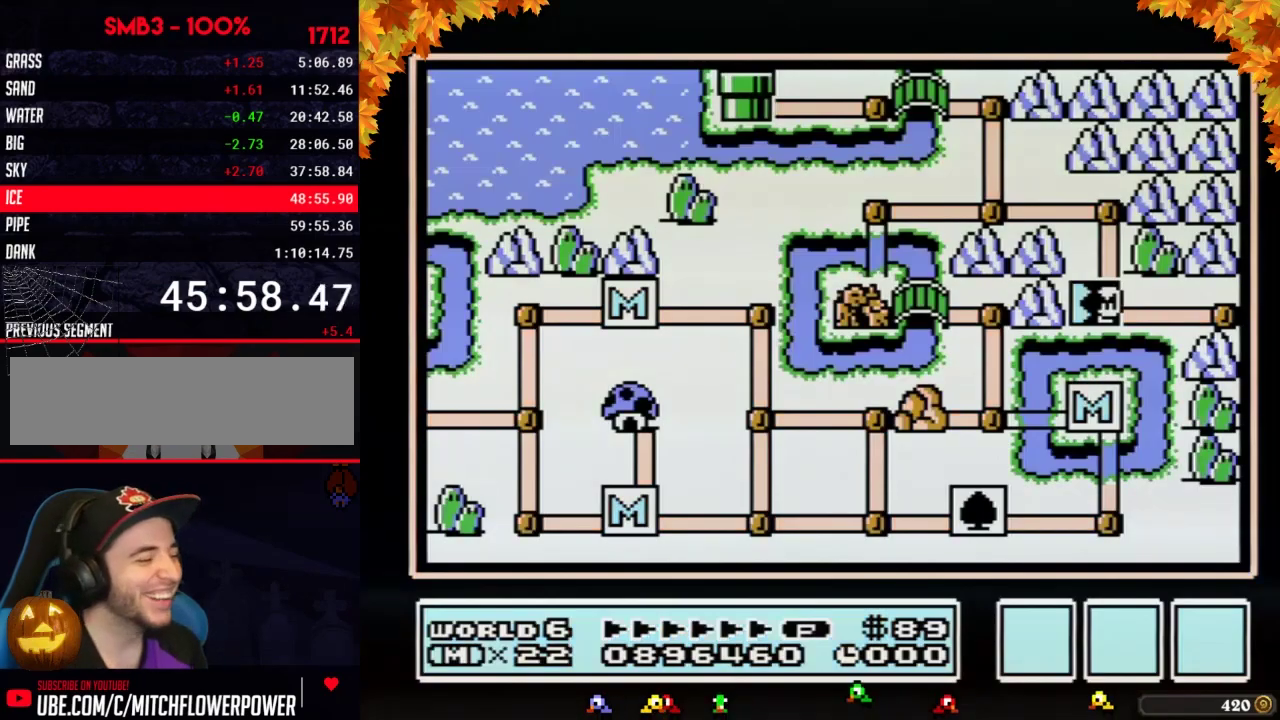
Gameplay with a controller (Nintendo layout); each line is a JSON object with the inputs held at the frame after it. "events" lists button and stick changes between this image and that frame as [ms after this image, input, new state], when the widget could be followed in between. Not read: L3 R3.
{"buttons": ["DPAD_RIGHT"], "events": [[217, "DPAD_RIGHT", "down"]]}
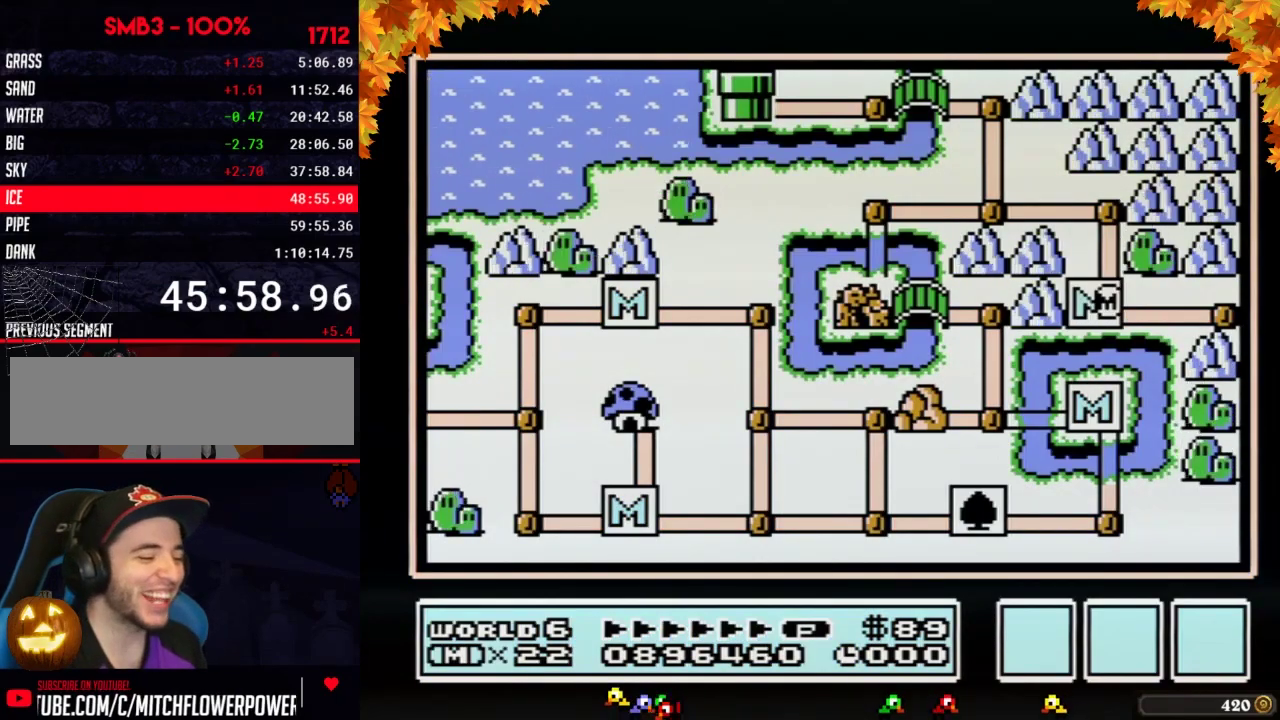
{"buttons": ["DPAD_RIGHT"], "events": []}
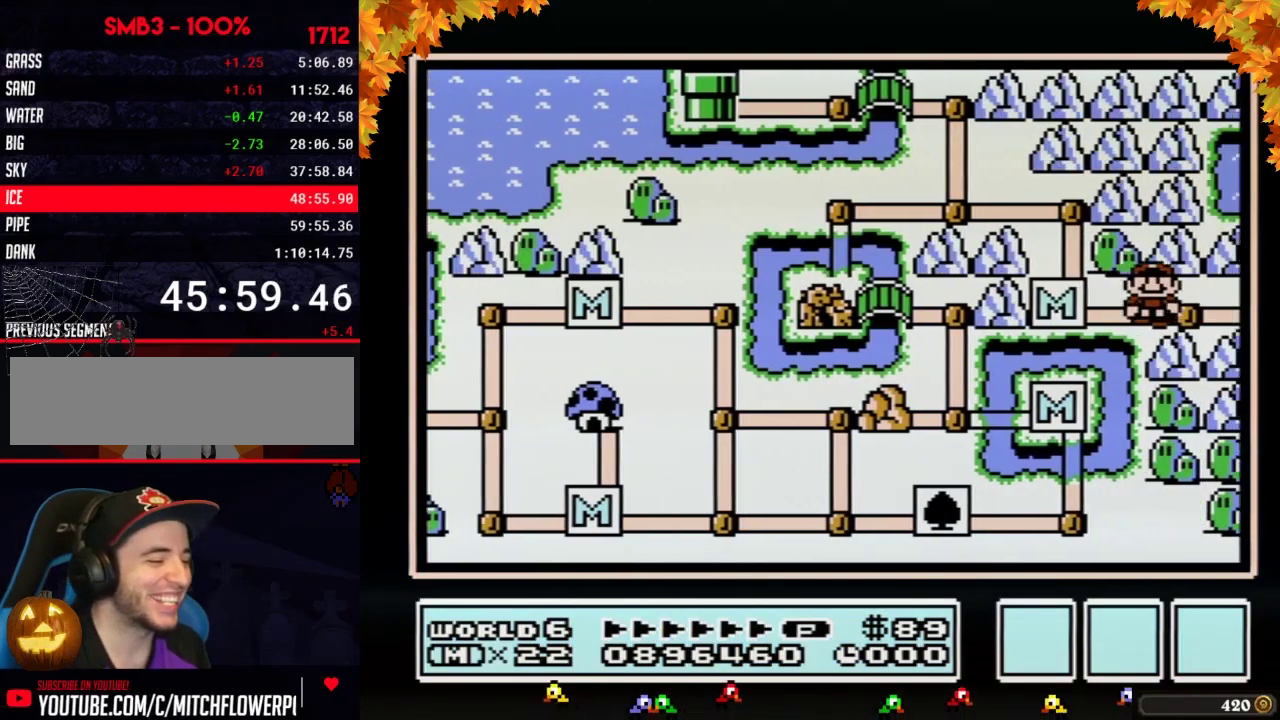
{"buttons": ["DPAD_RIGHT"], "events": []}
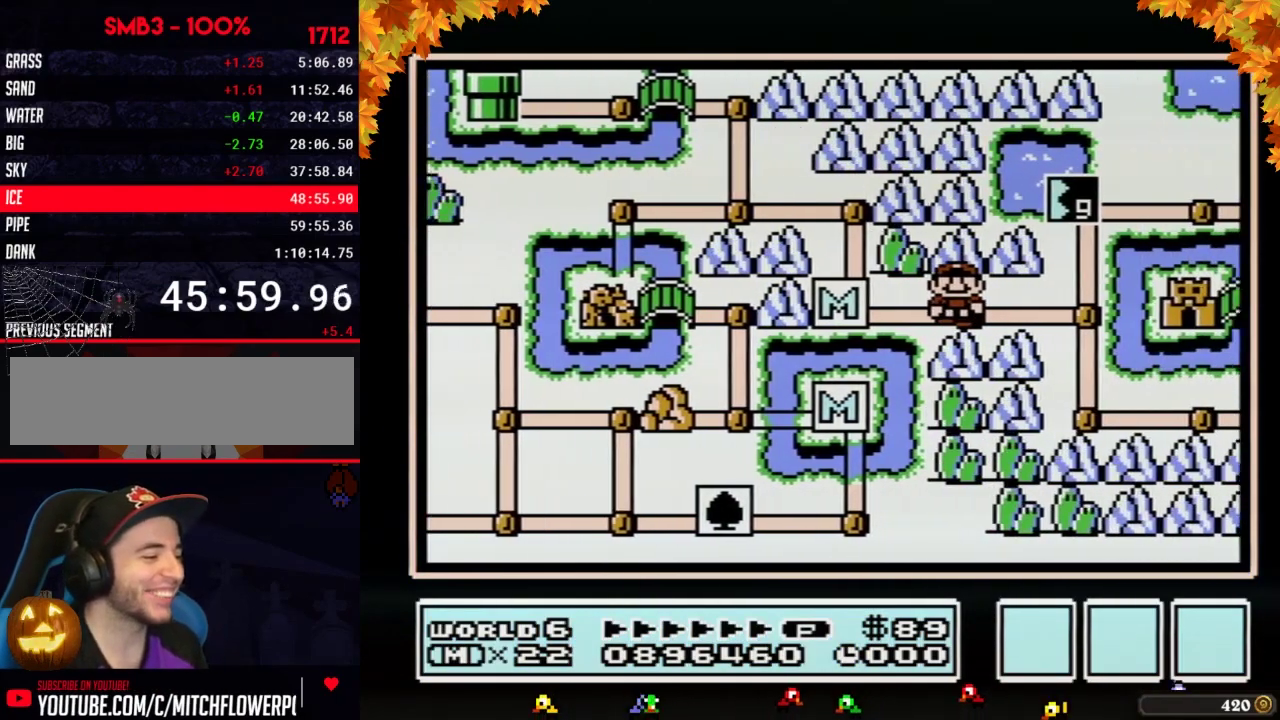
{"buttons": ["DPAD_RIGHT"], "events": []}
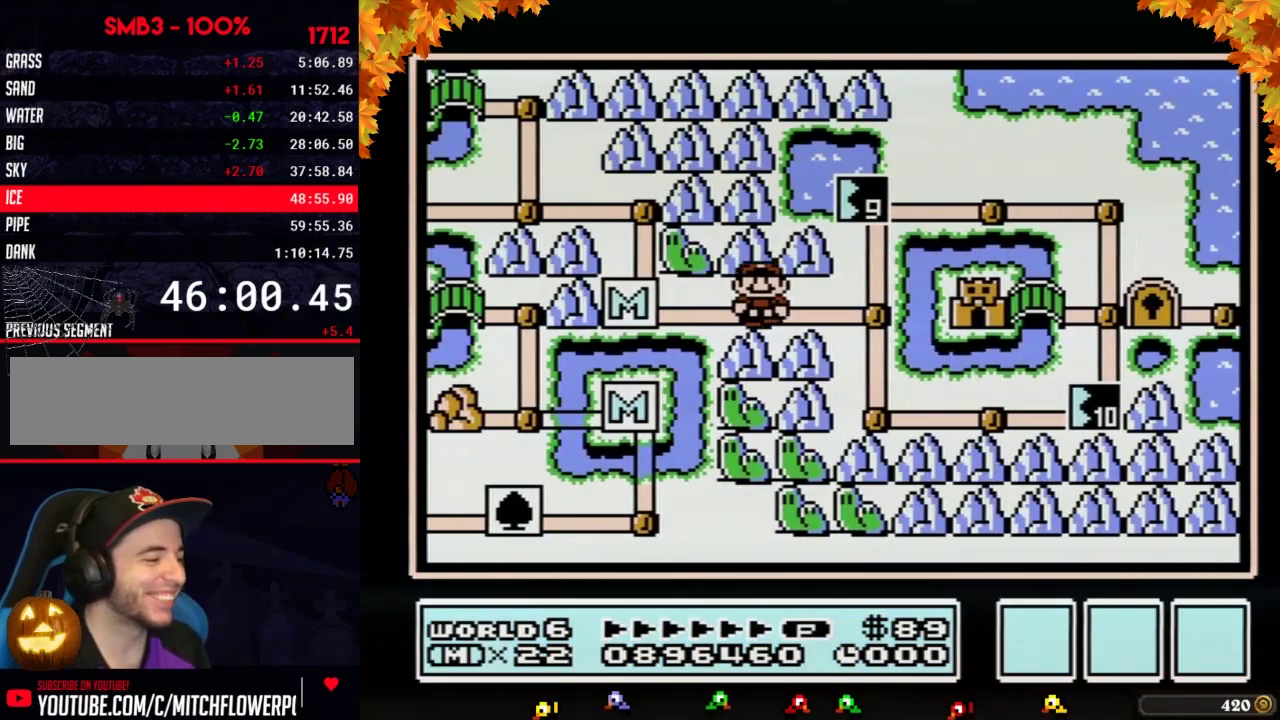
{"buttons": ["DPAD_UP"], "events": [[333, "DPAD_RIGHT", "up"], [333, "DPAD_UP", "down"]]}
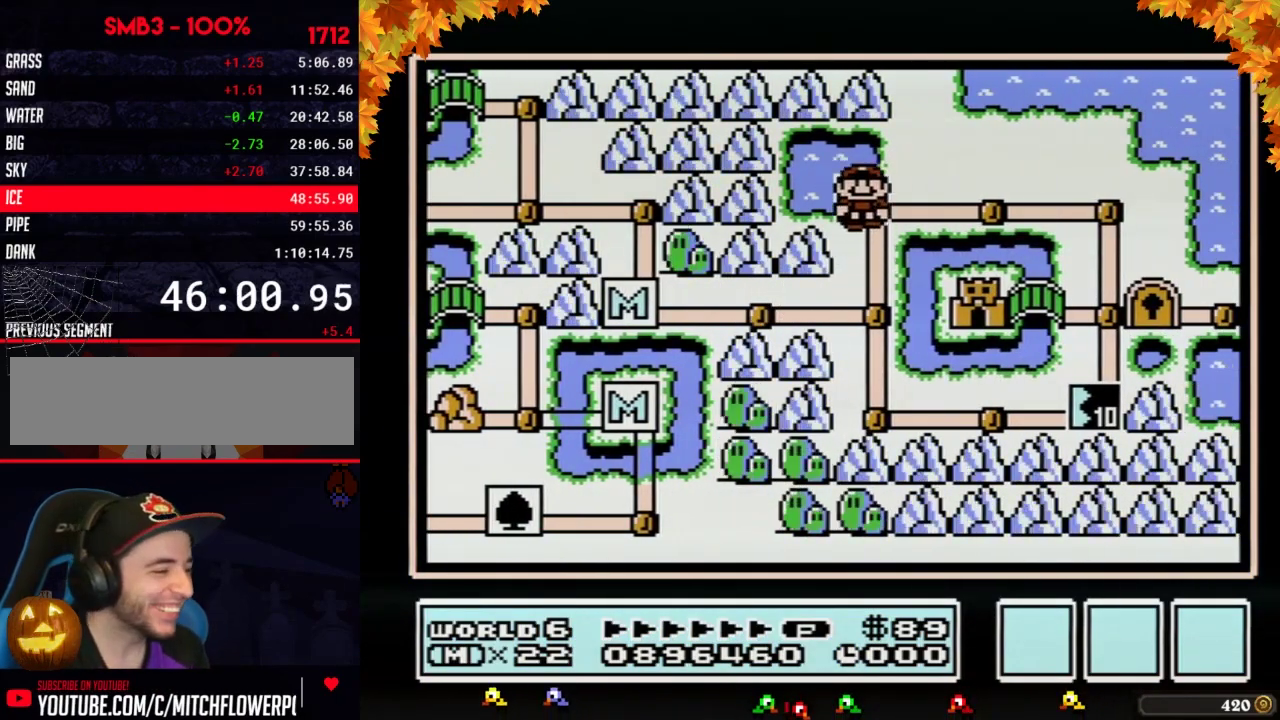
{"buttons": [], "events": [[117, "DPAD_UP", "up"]]}
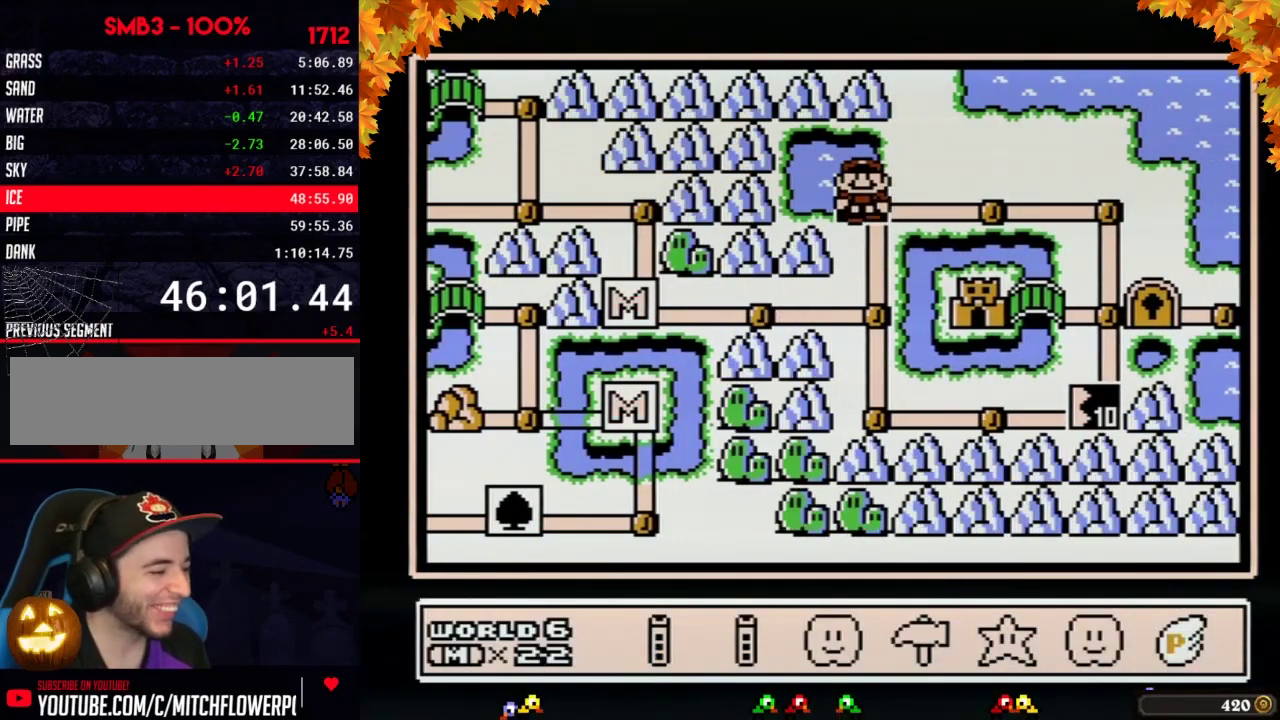
{"buttons": ["A"], "events": [[17, "DPAD_LEFT", "down"], [83, "DPAD_LEFT", "up"], [150, "A", "down"], [250, "A", "up"], [300, "A", "down"], [367, "A", "up"], [500, "A", "down"]]}
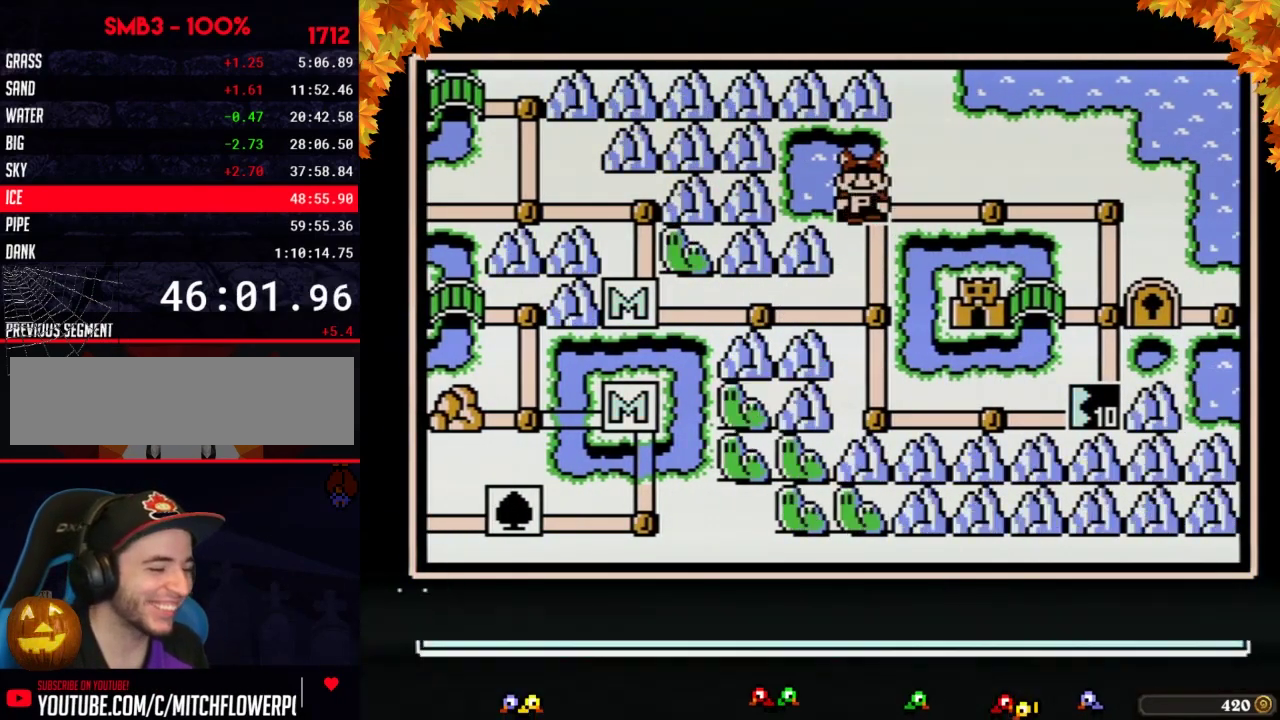
{"buttons": ["A"], "events": [[17, "A", "up"], [117, "A", "down"]]}
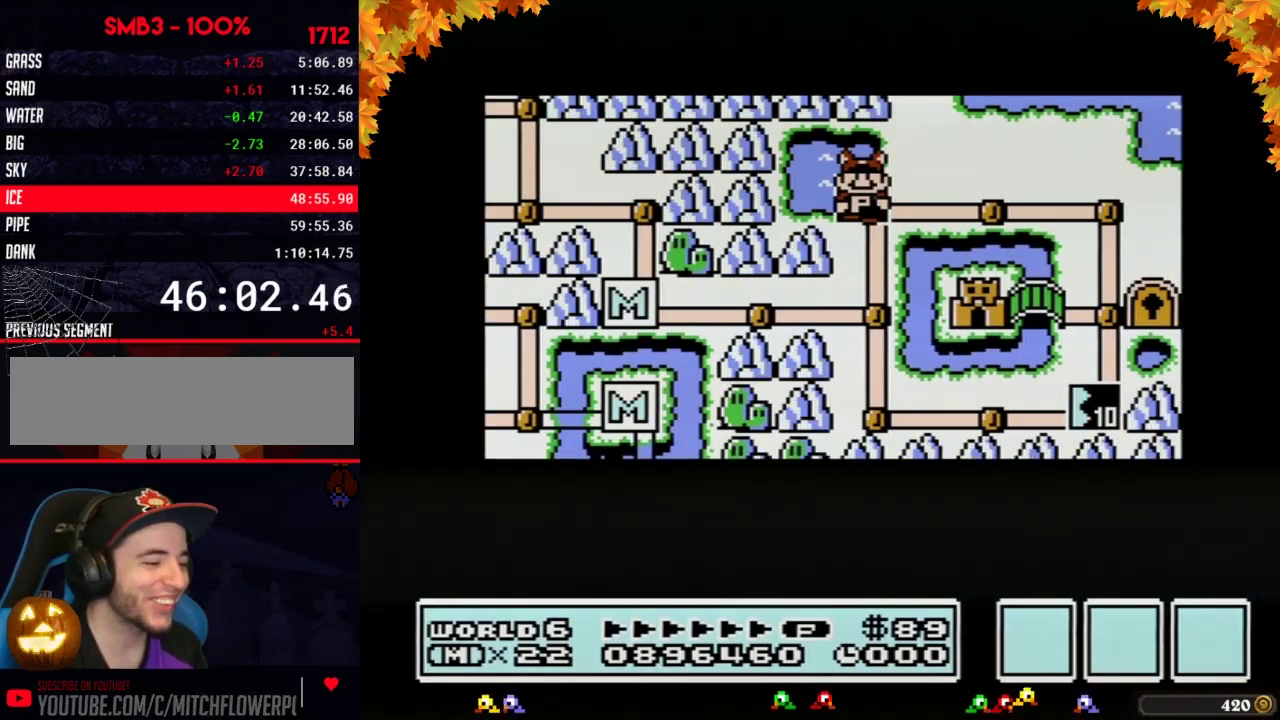
{"buttons": ["A"], "events": []}
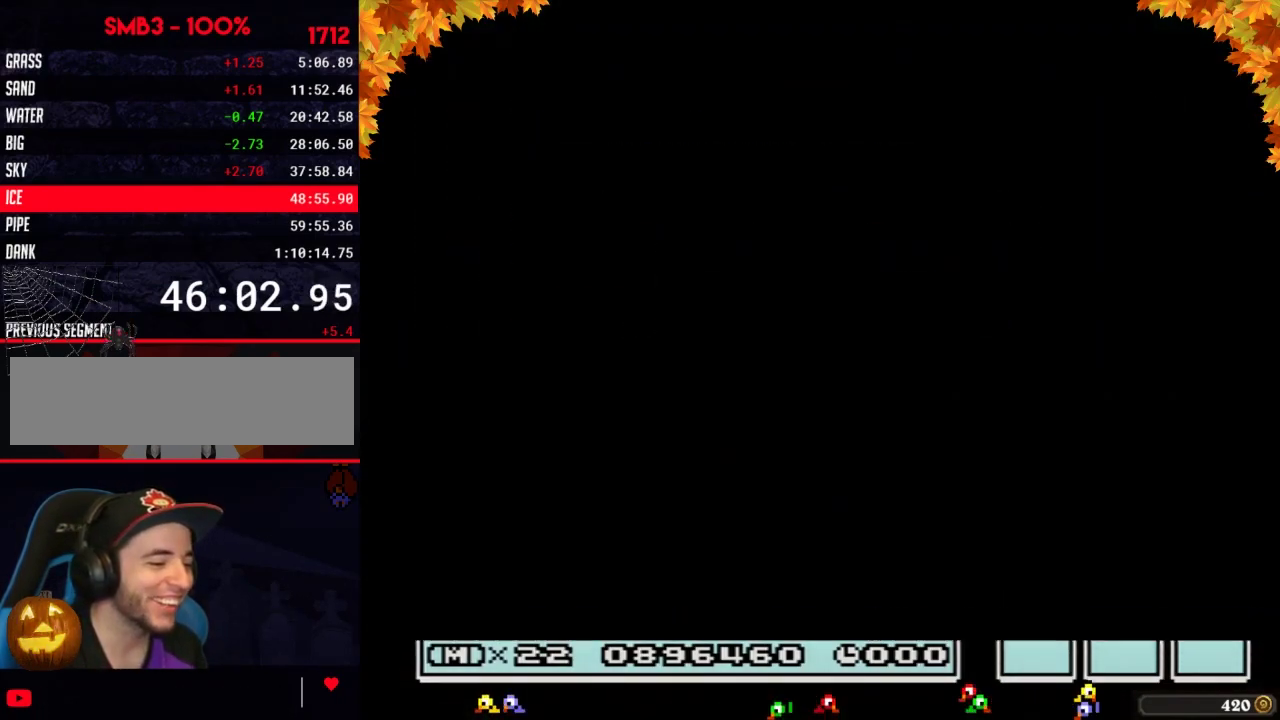
{"buttons": ["B", "DPAD_RIGHT"], "events": [[217, "A", "up"], [333, "B", "down"], [333, "DPAD_RIGHT", "down"]]}
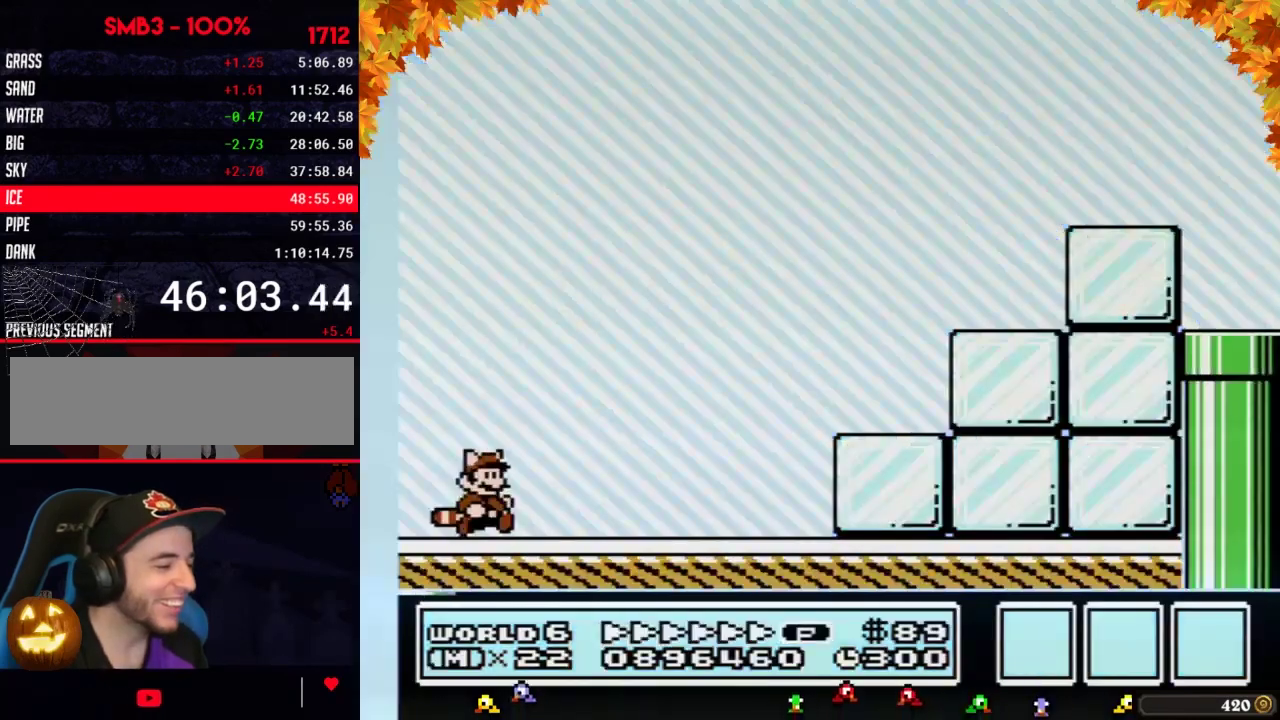
{"buttons": ["B", "DPAD_RIGHT"], "events": []}
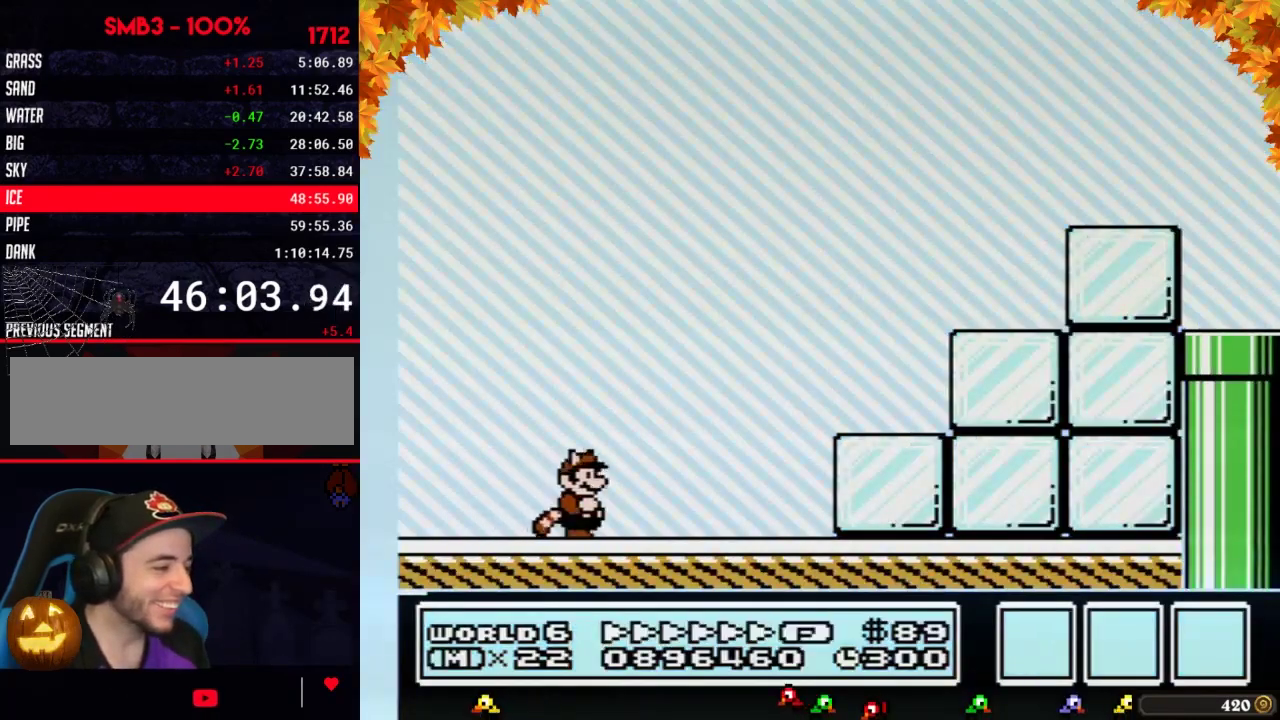
{"buttons": ["A", "B", "DPAD_RIGHT"], "events": [[300, "A", "down"]]}
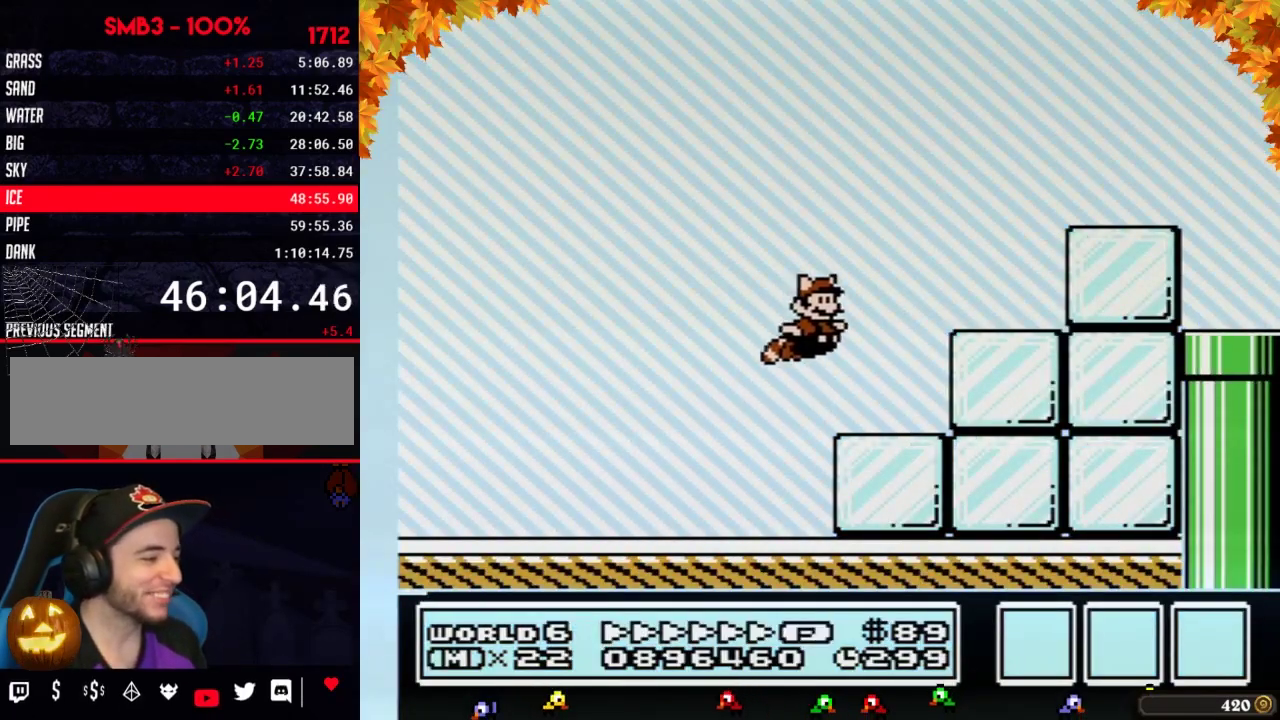
{"buttons": ["B", "DPAD_RIGHT"], "events": [[150, "A", "up"], [267, "A", "down"], [367, "A", "up"]]}
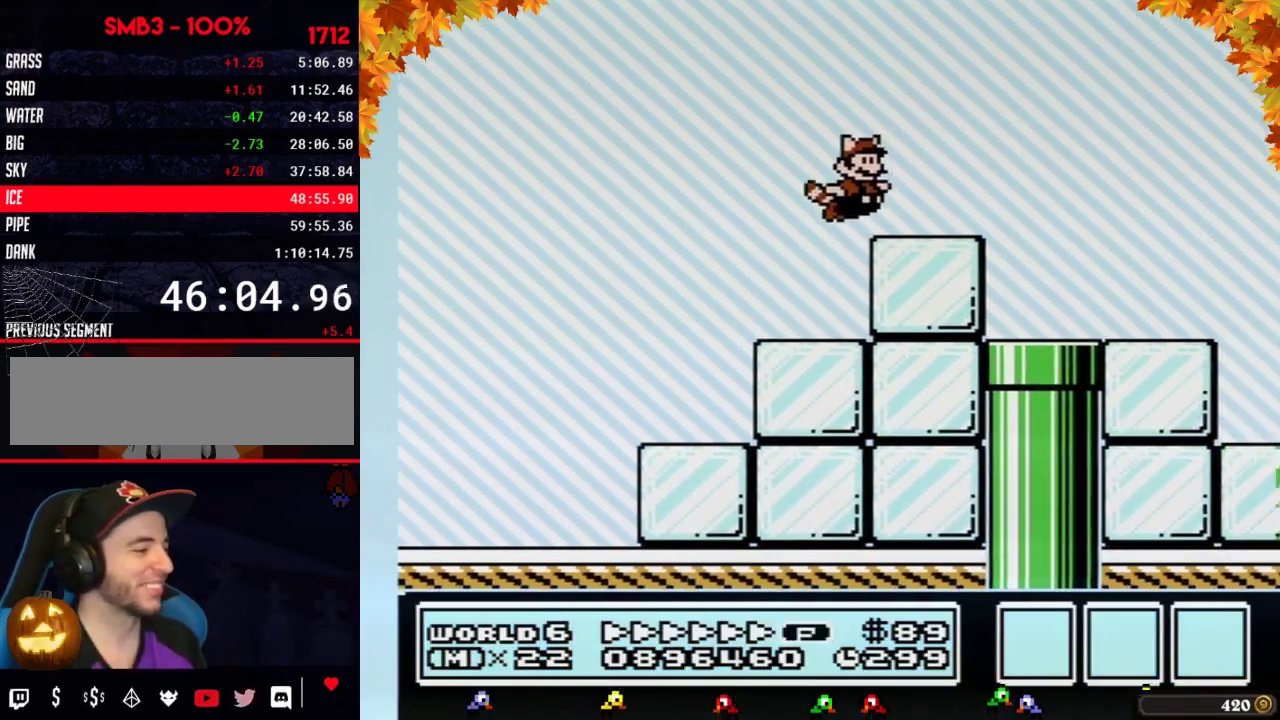
{"buttons": ["A", "B", "DPAD_RIGHT"], "events": [[367, "A", "down"]]}
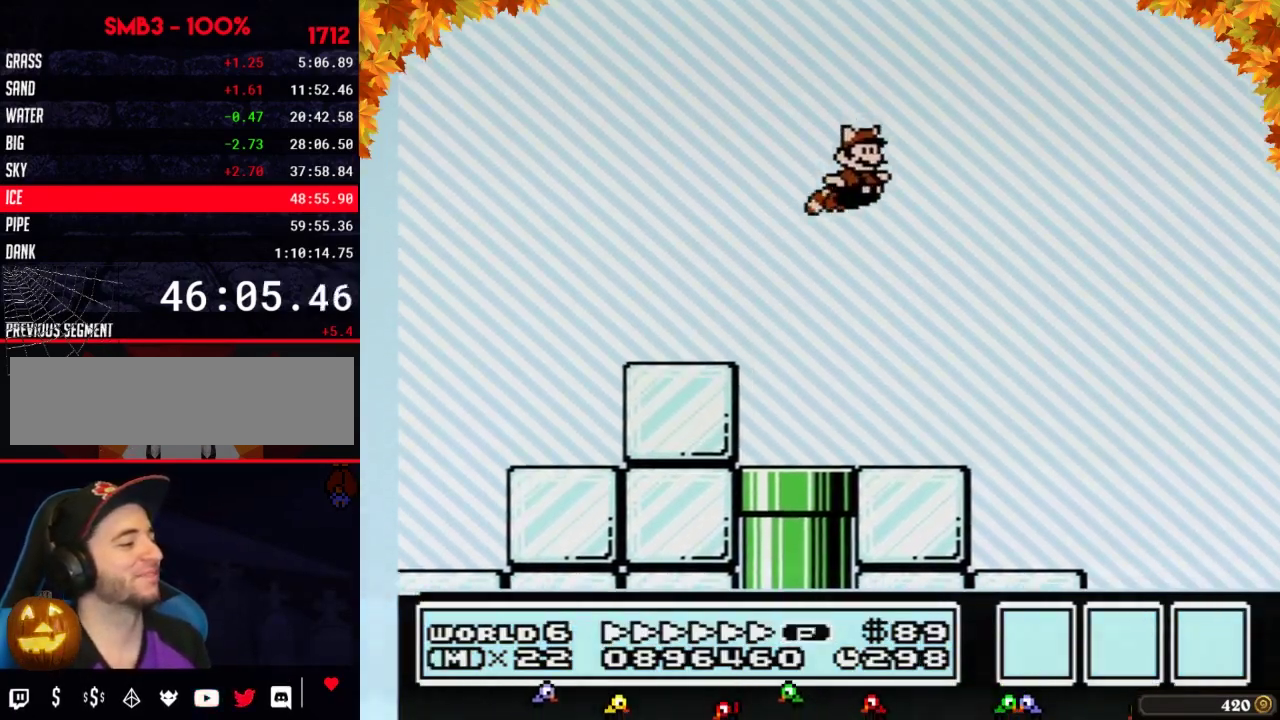
{"buttons": ["B", "DPAD_RIGHT"], "events": [[300, "A", "up"]]}
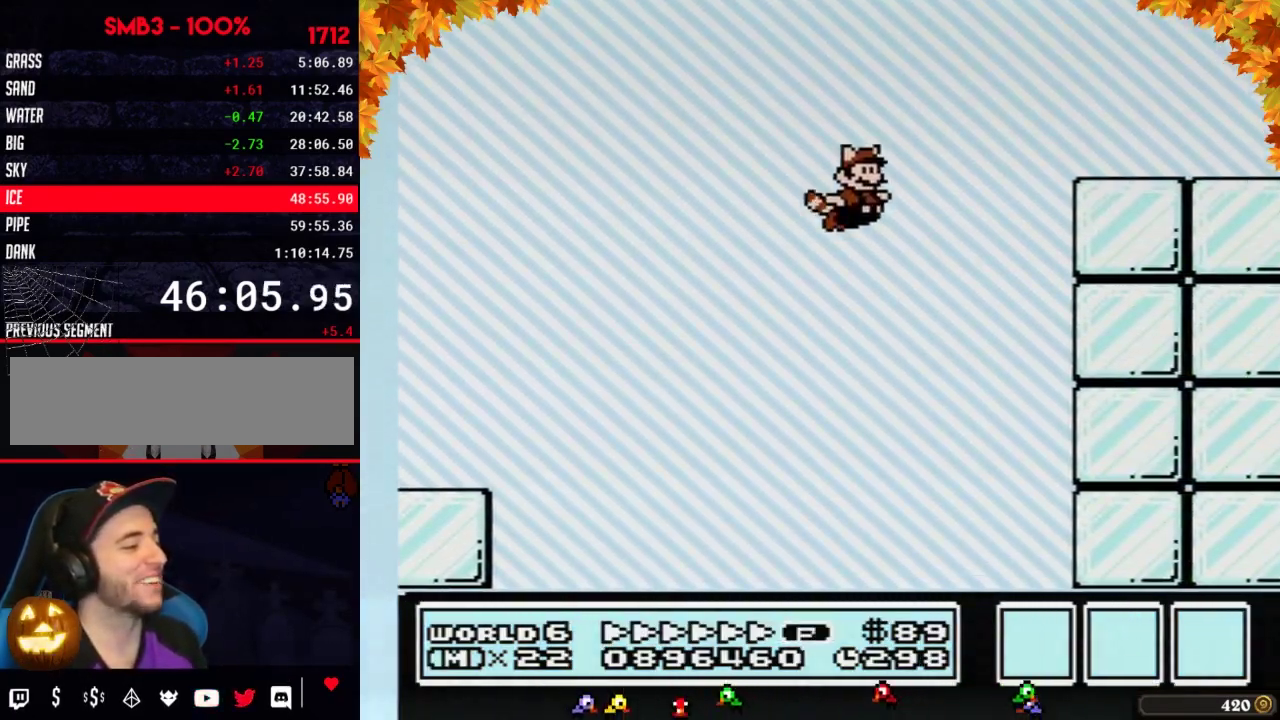
{"buttons": ["B", "DPAD_RIGHT"], "events": [[50, "A", "down"], [117, "A", "up"], [183, "A", "down"], [267, "A", "up"]]}
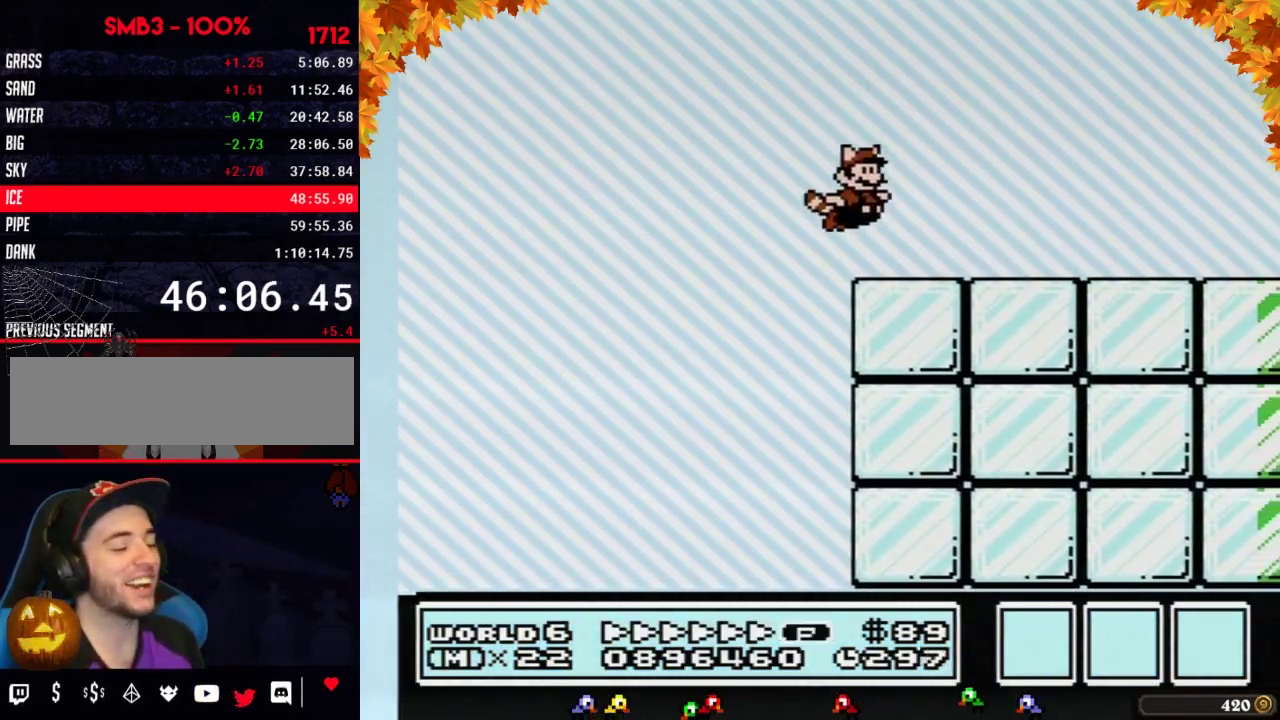
{"buttons": ["B", "DPAD_RIGHT"], "events": []}
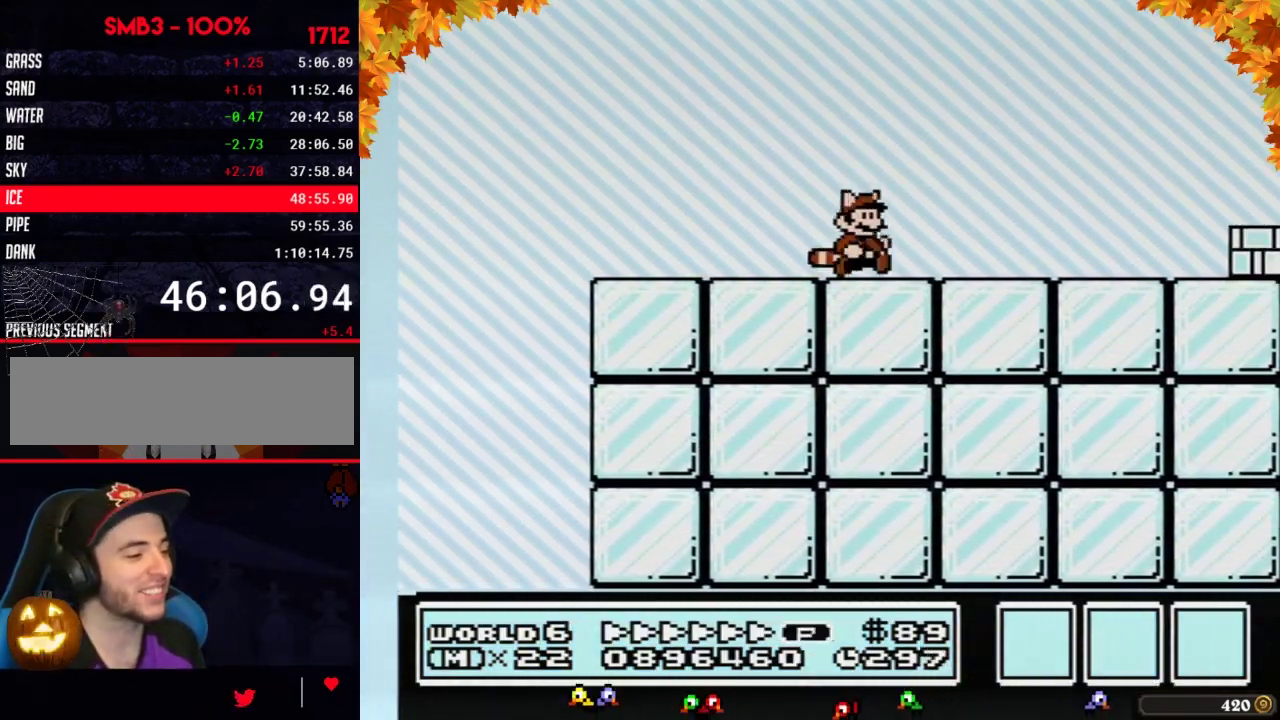
{"buttons": ["A", "B", "DPAD_RIGHT"], "events": [[433, "A", "down"]]}
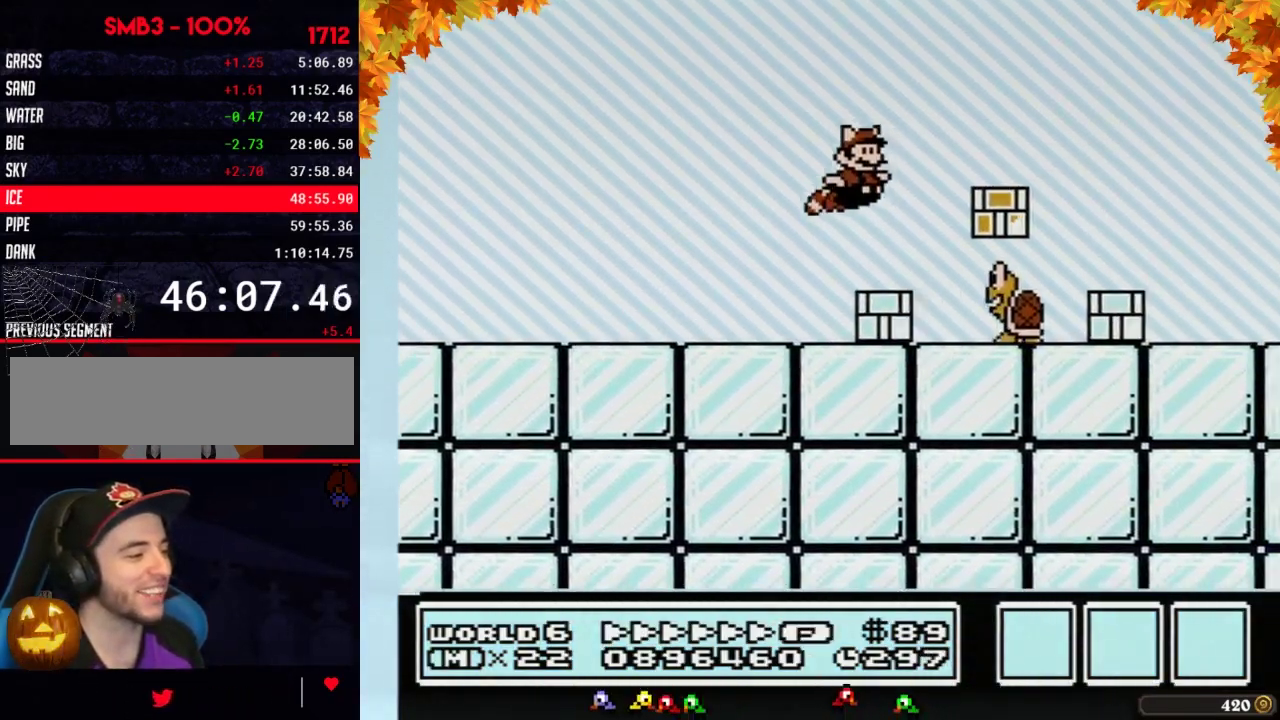
{"buttons": ["B", "DPAD_RIGHT"], "events": [[150, "A", "up"]]}
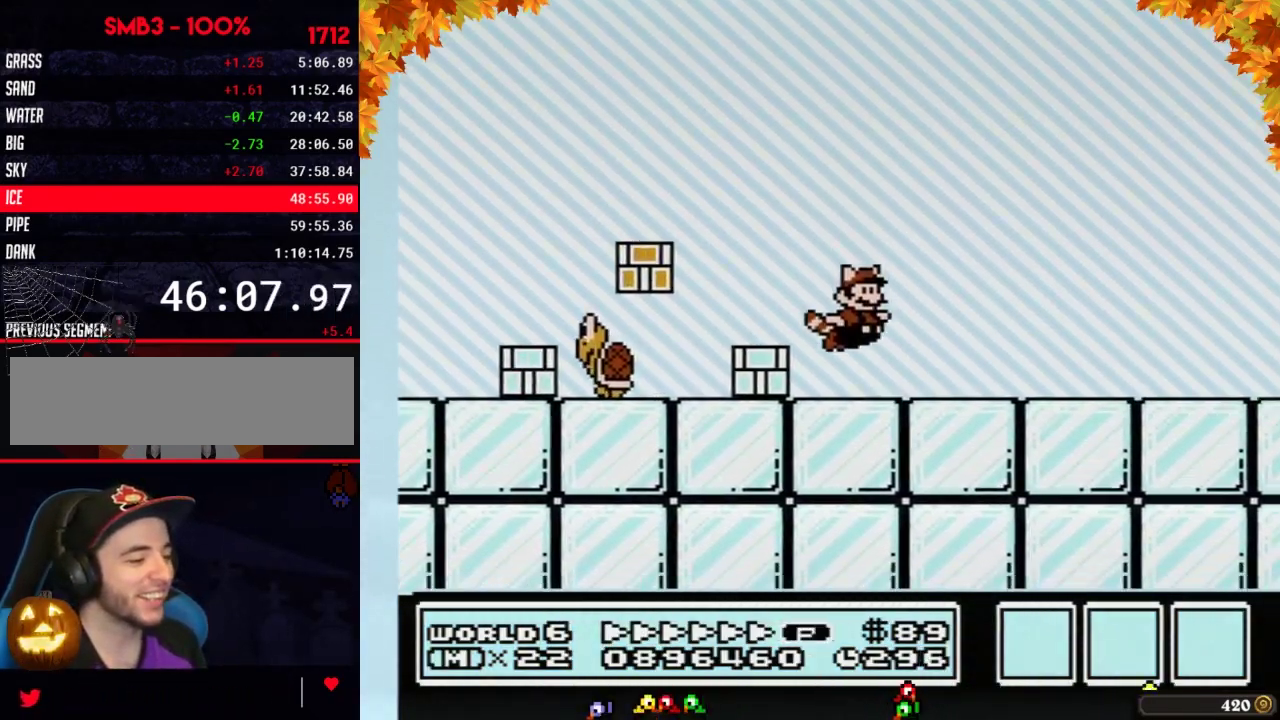
{"buttons": ["B", "DPAD_RIGHT"], "events": []}
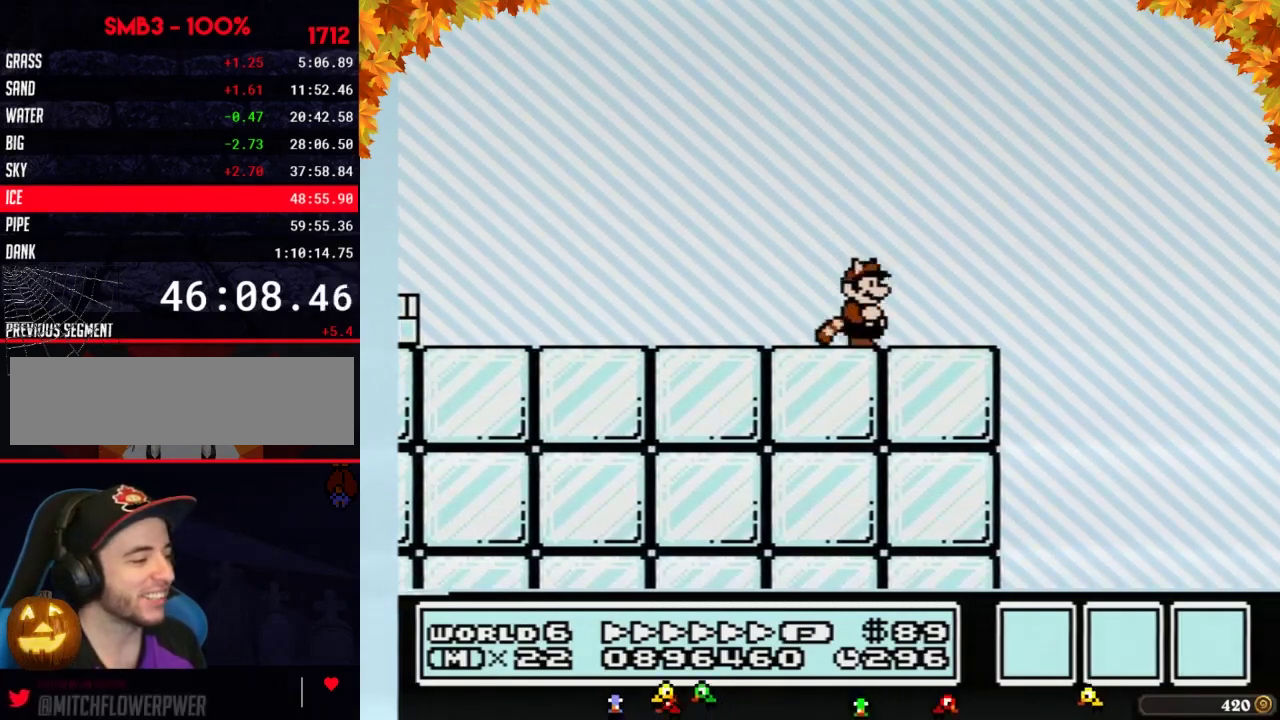
{"buttons": ["B", "DPAD_RIGHT"], "events": [[117, "A", "down"], [183, "A", "up"]]}
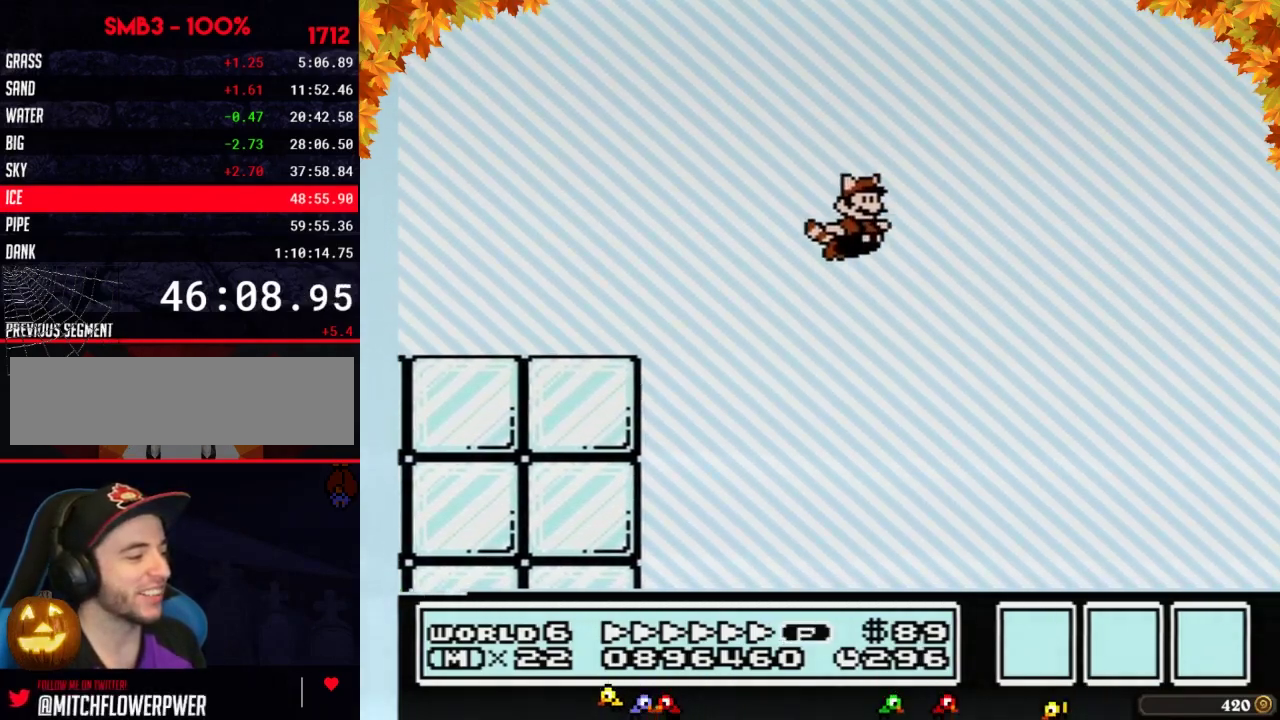
{"buttons": ["B", "DPAD_RIGHT"], "events": []}
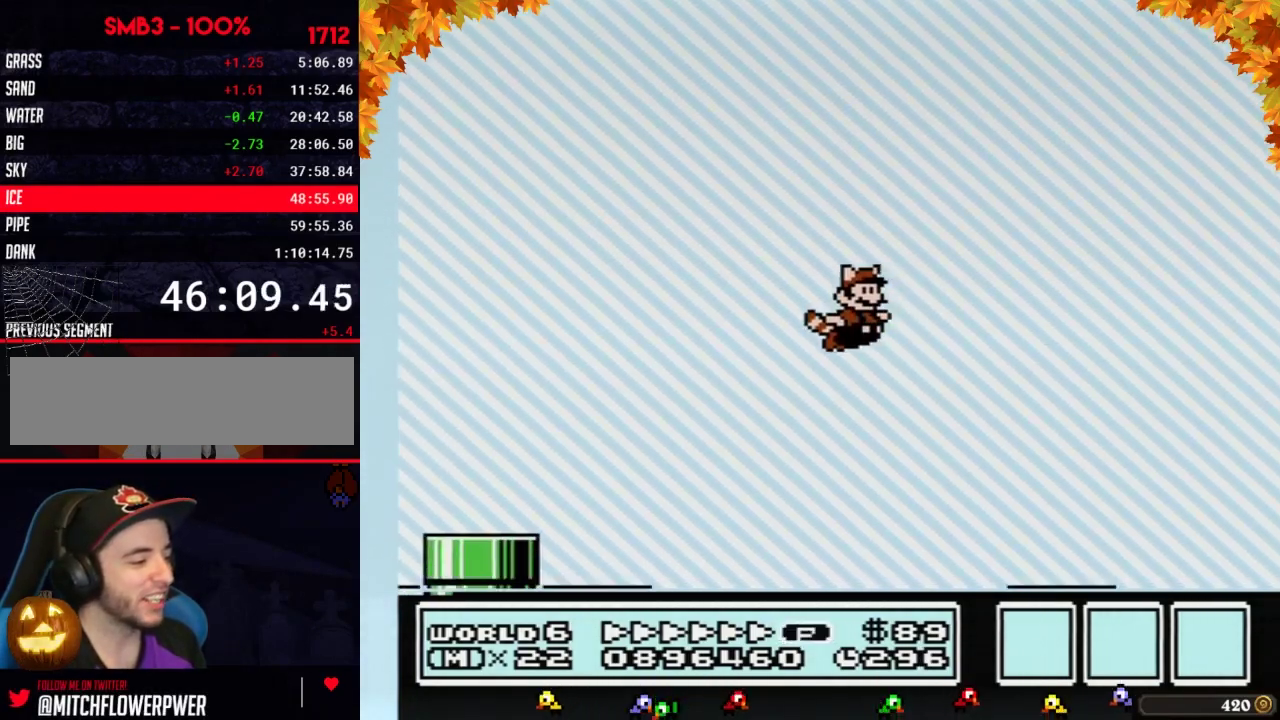
{"buttons": ["B", "DPAD_RIGHT"], "events": []}
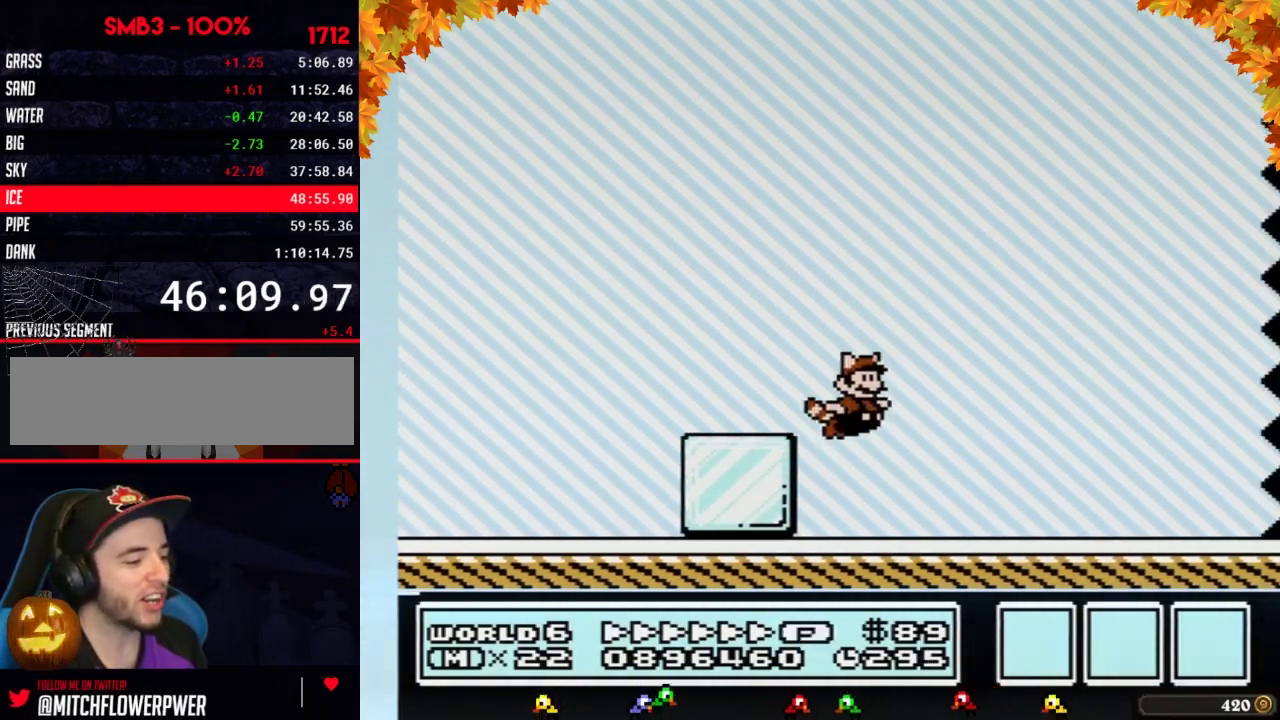
{"buttons": ["B", "DPAD_RIGHT"], "events": []}
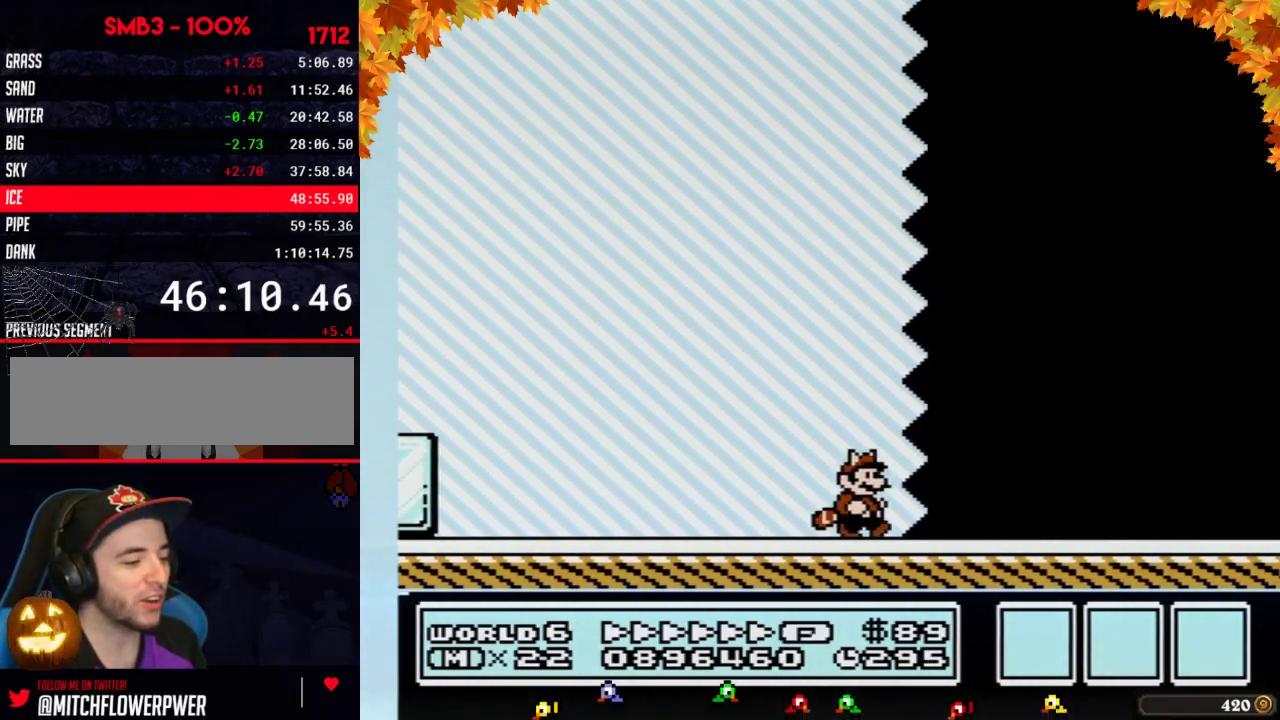
{"buttons": ["B", "DPAD_RIGHT"], "events": []}
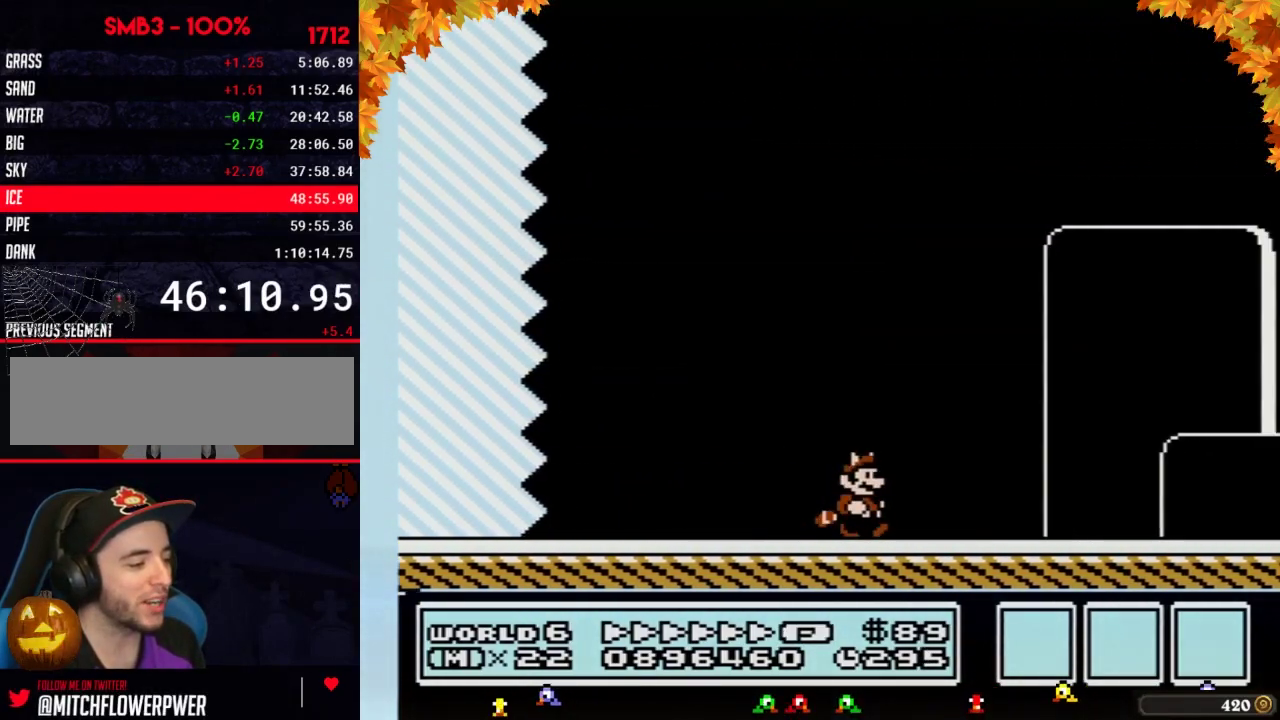
{"buttons": ["B", "DPAD_RIGHT"], "events": []}
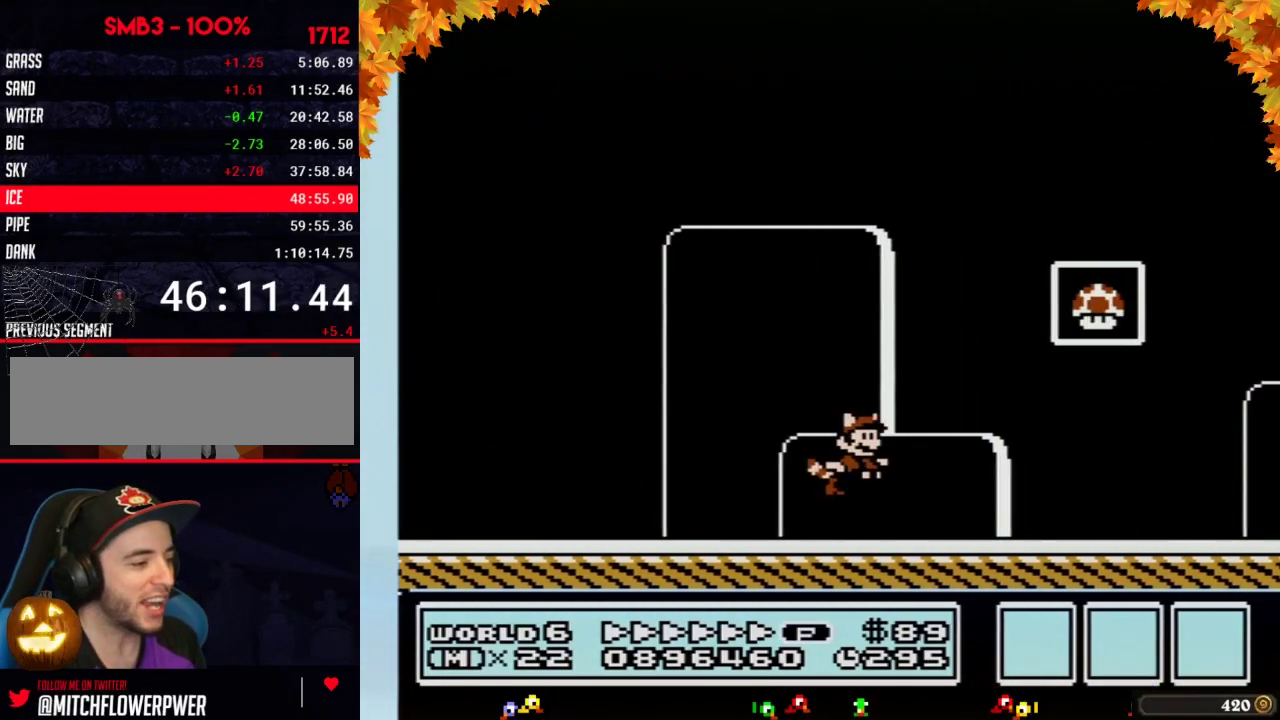
{"buttons": [], "events": [[50, "A", "down"], [300, "A", "up"], [333, "B", "up"], [367, "DPAD_RIGHT", "up"]]}